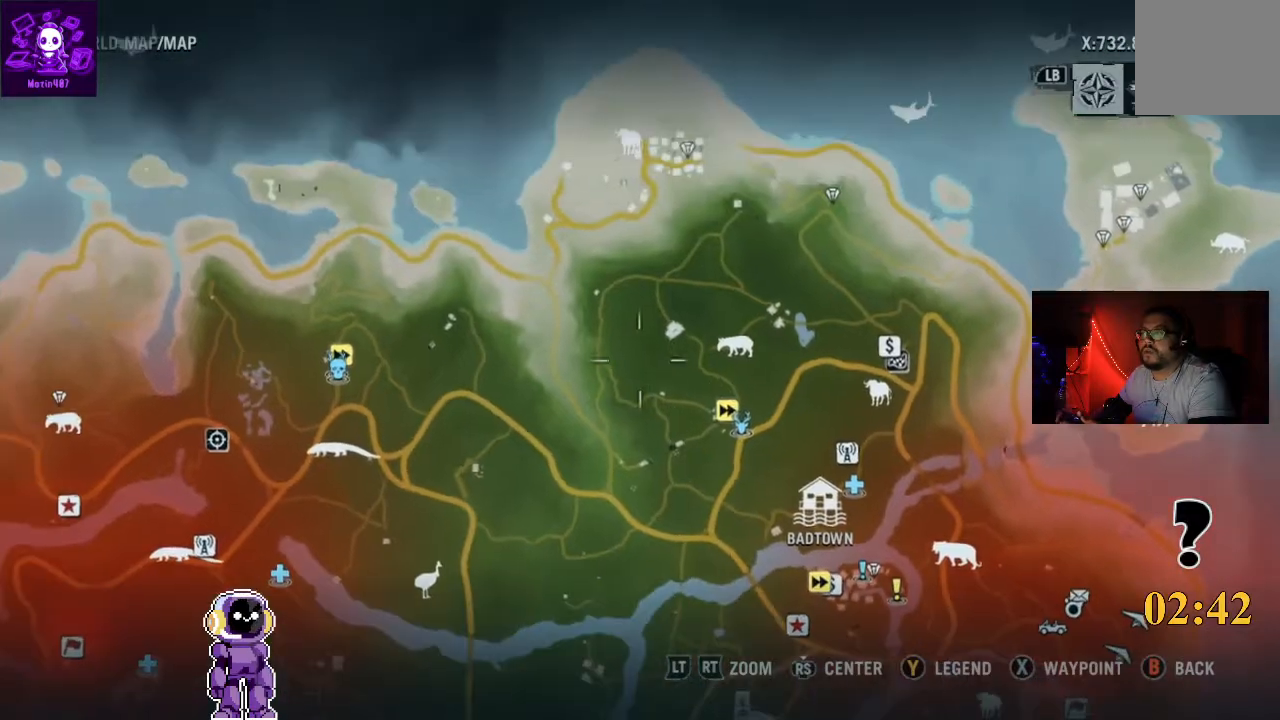
Gameplay with a controller (Xbox layout); each line is a JSON object with the inputs held at the frame after it. "events" lists button and stick changes between this image and that frame as [ms after this image, input, new state], when the widget could be followed in between.
{"buttons": ["L2"], "left_stick": "left", "right_stick": "center", "events": [[33, "left_stick", "center"], [267, "left_stick", "left"], [400, "L2", "down"]]}
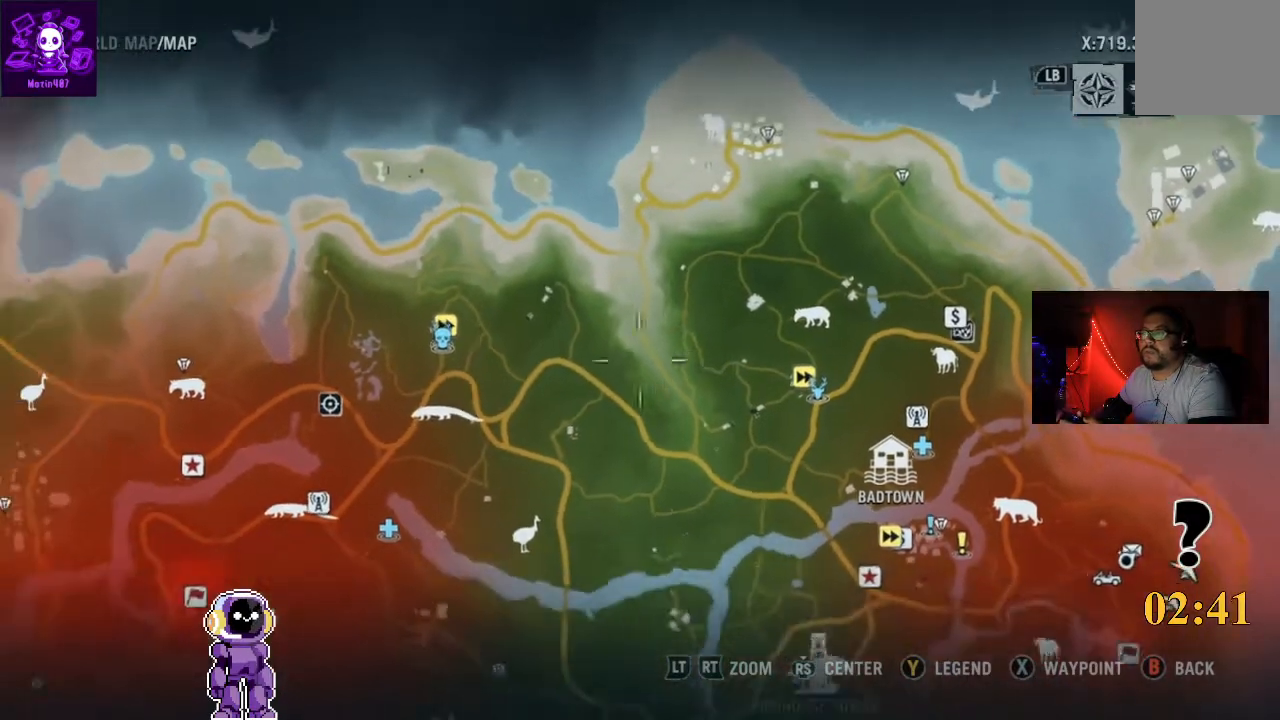
{"buttons": ["L2"], "left_stick": "down-left", "right_stick": "center", "events": [[200, "left_stick", "down-left"], [233, "L2", "up"], [433, "L2", "down"]]}
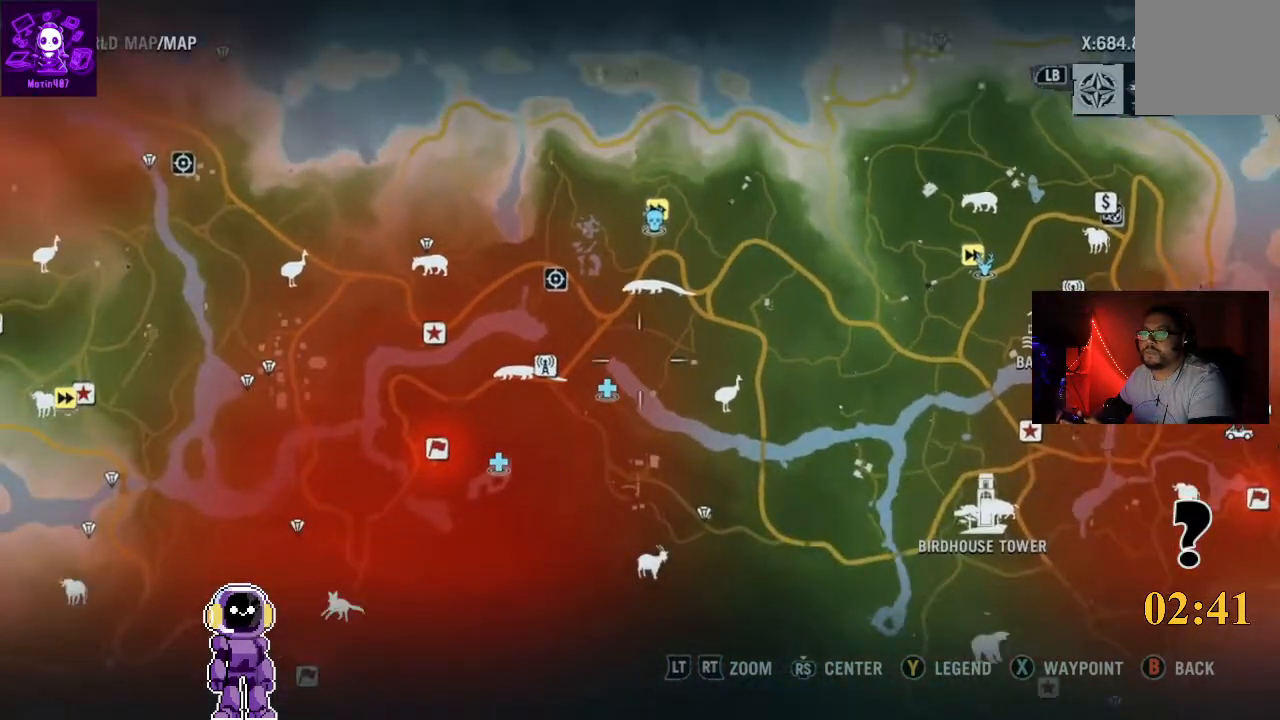
{"buttons": [], "left_stick": "down-left", "right_stick": "center", "events": [[267, "L2", "up"]]}
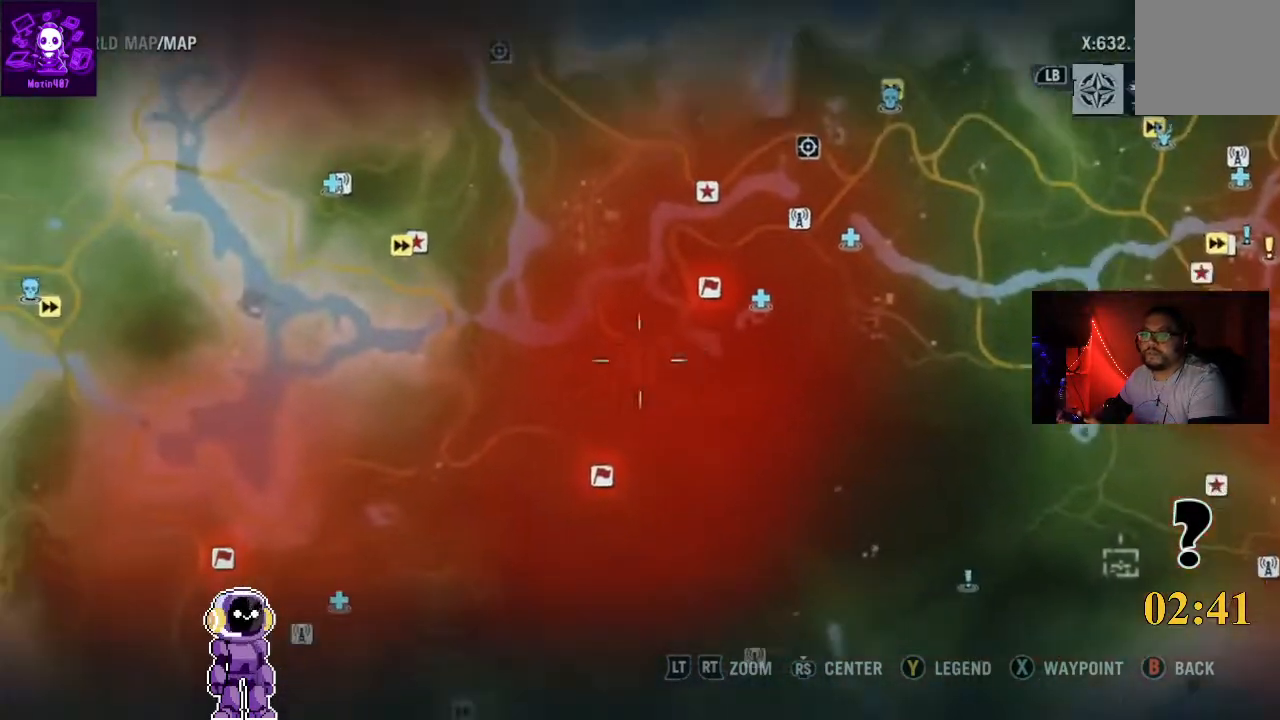
{"buttons": [], "left_stick": "center", "right_stick": "center", "events": [[333, "left_stick", "center"]]}
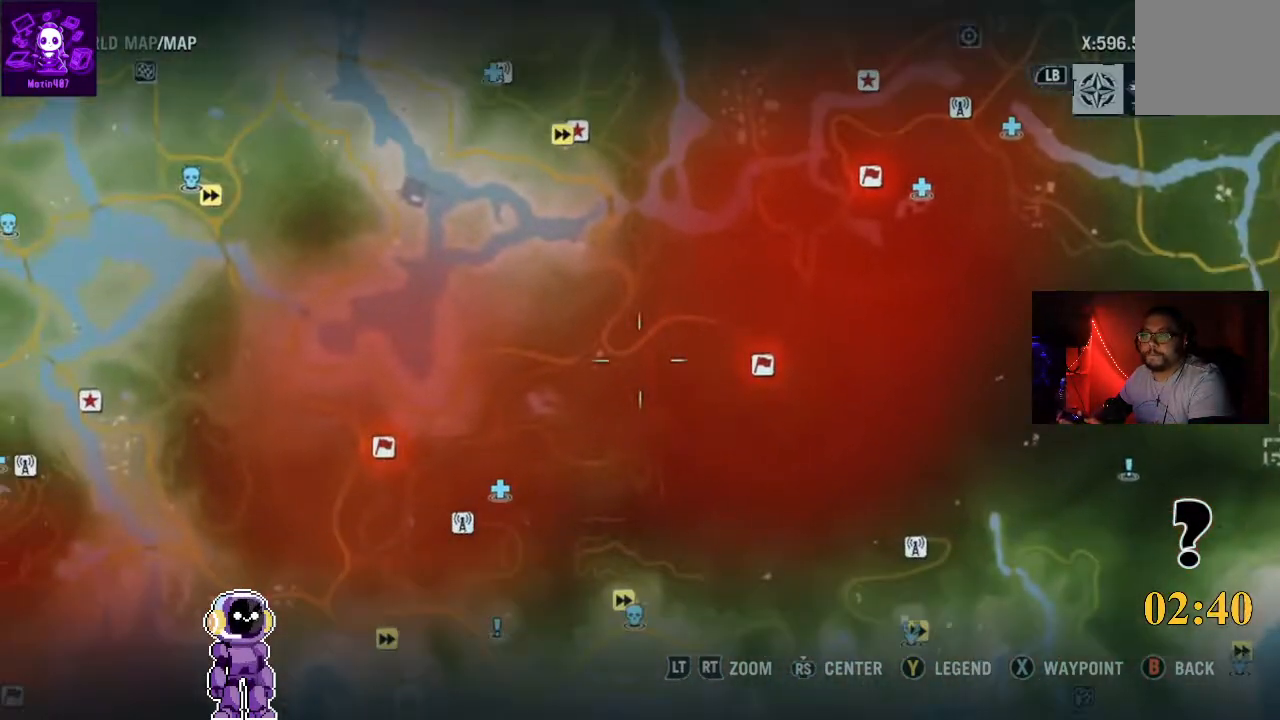
{"buttons": [], "left_stick": "left", "right_stick": "center", "events": [[100, "left_stick", "left"]]}
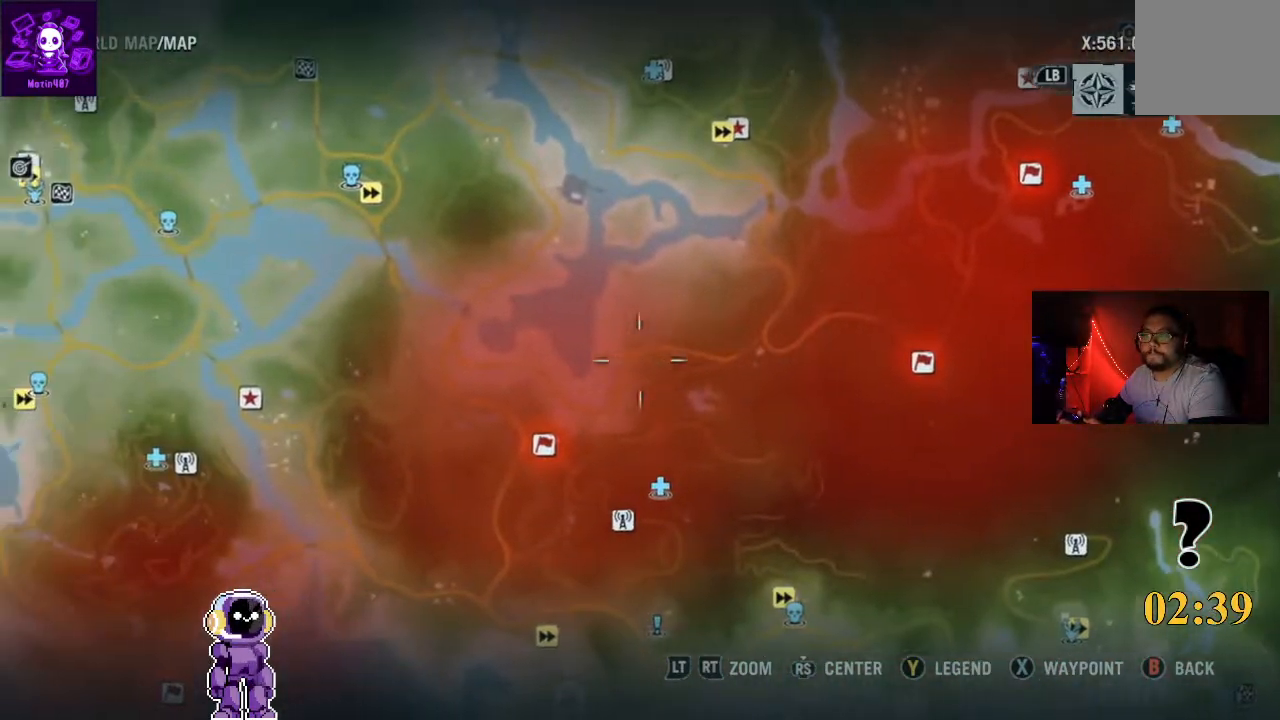
{"buttons": ["R2"], "left_stick": "left", "right_stick": "center", "events": [[167, "R2", "down"], [233, "left_stick", "center"], [500, "left_stick", "left"]]}
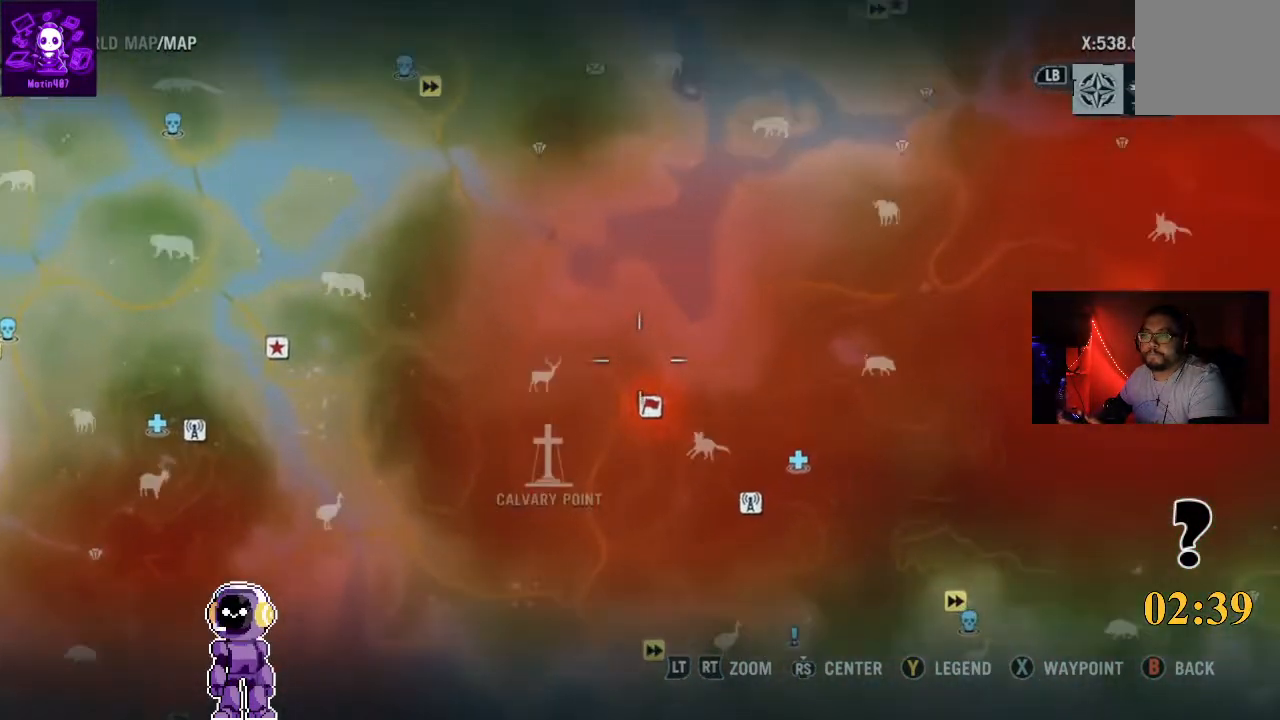
{"buttons": [], "left_stick": "left", "right_stick": "center", "events": [[100, "R2", "up"], [200, "R2", "down"], [467, "R2", "up"]]}
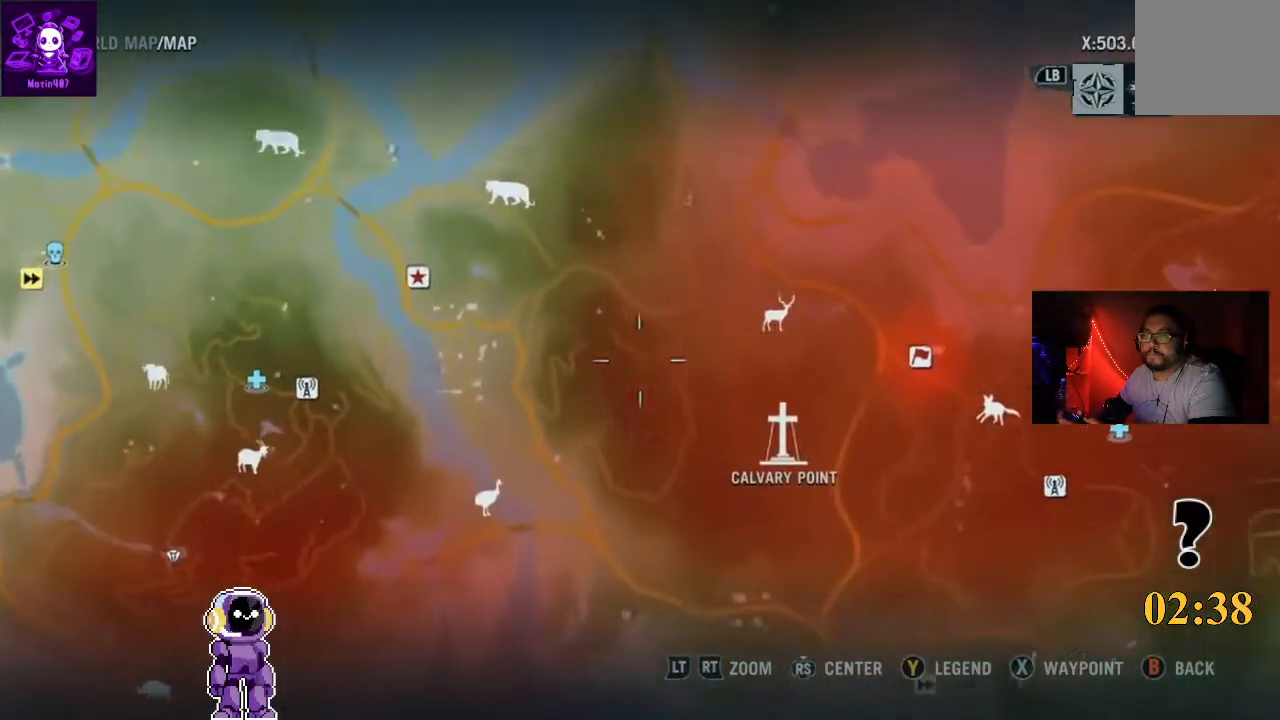
{"buttons": [], "left_stick": "left", "right_stick": "center", "events": []}
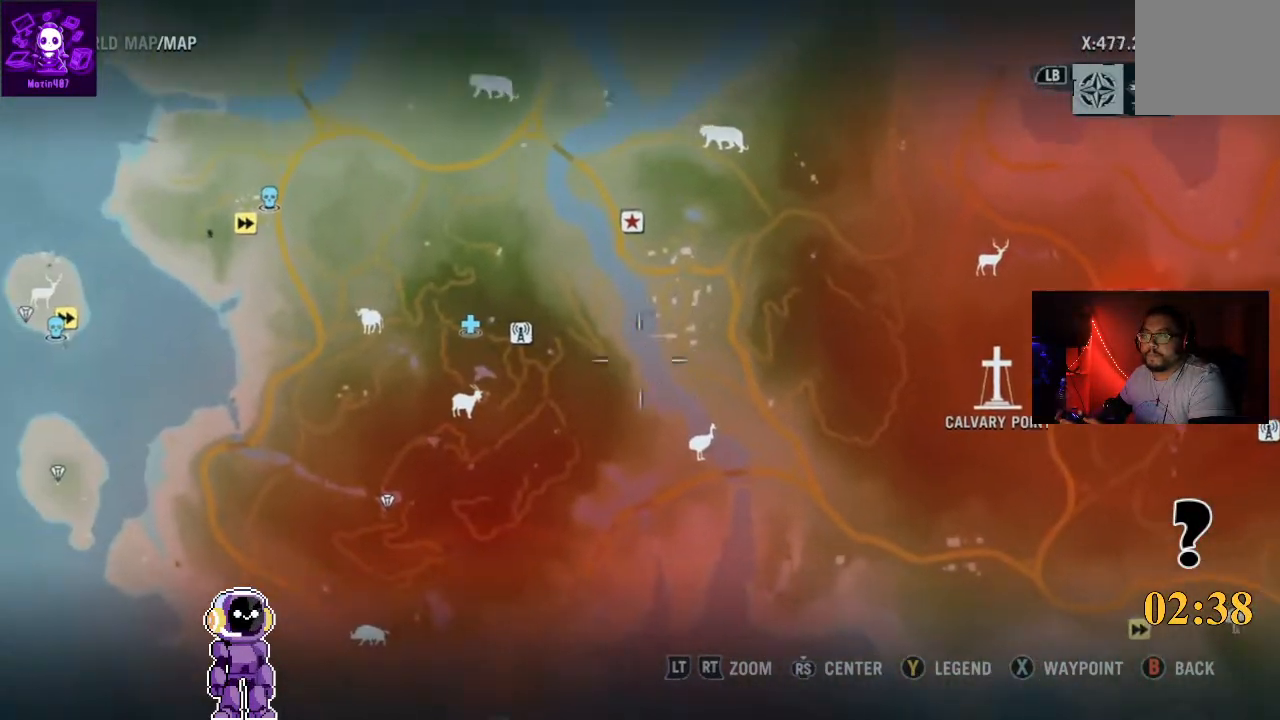
{"buttons": [], "left_stick": "left", "right_stick": "center", "events": []}
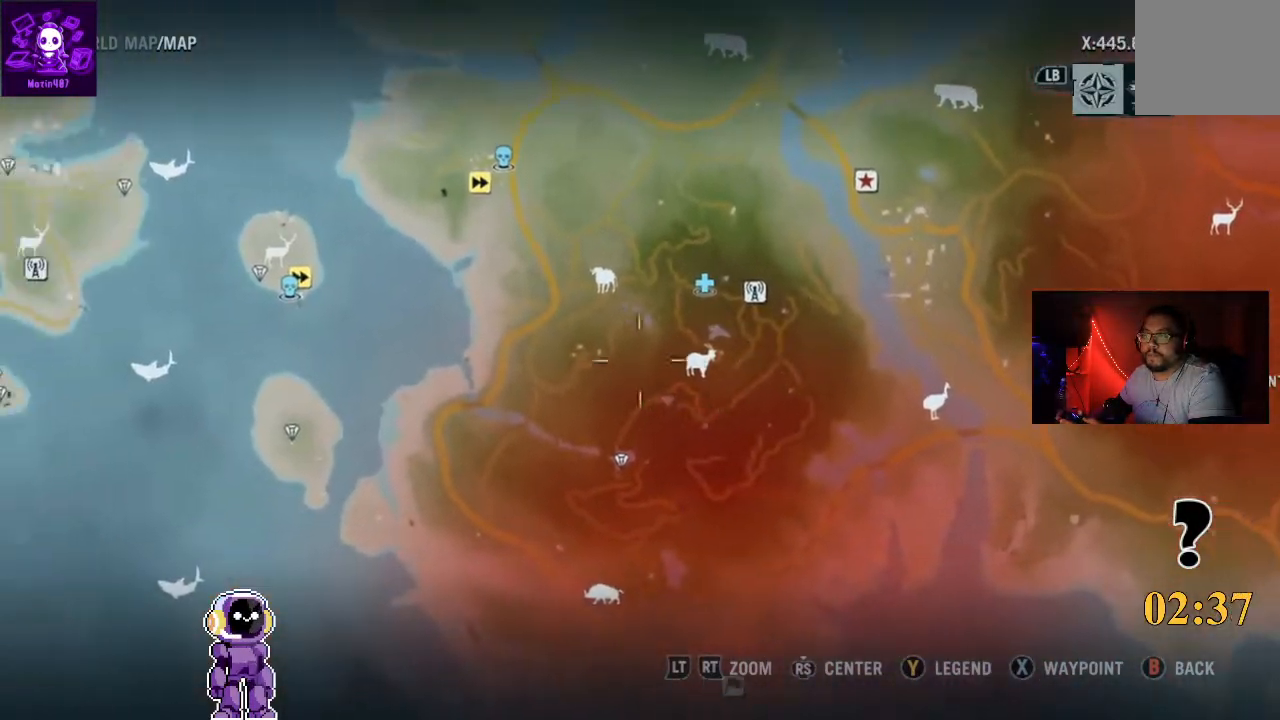
{"buttons": [], "left_stick": "up-left", "right_stick": "center", "events": [[100, "left_stick", "up-left"]]}
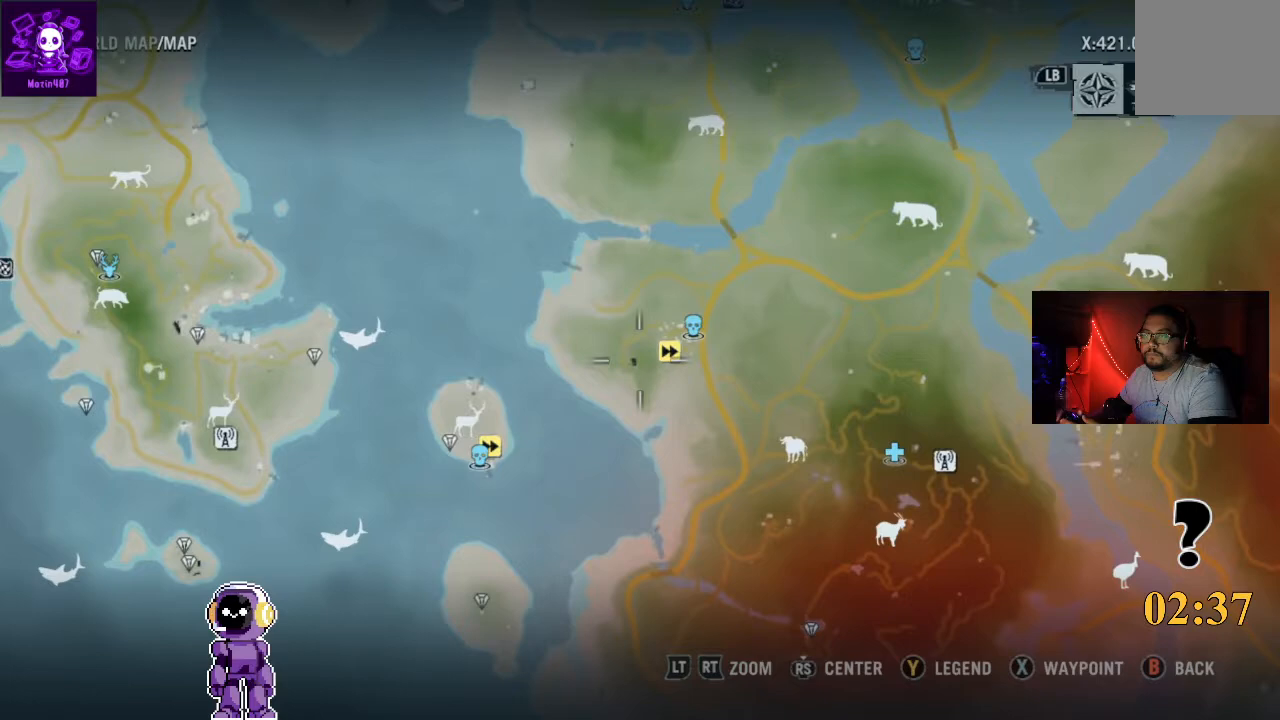
{"buttons": [], "left_stick": "left", "right_stick": "center", "events": [[33, "left_stick", "center"], [233, "left_stick", "left"]]}
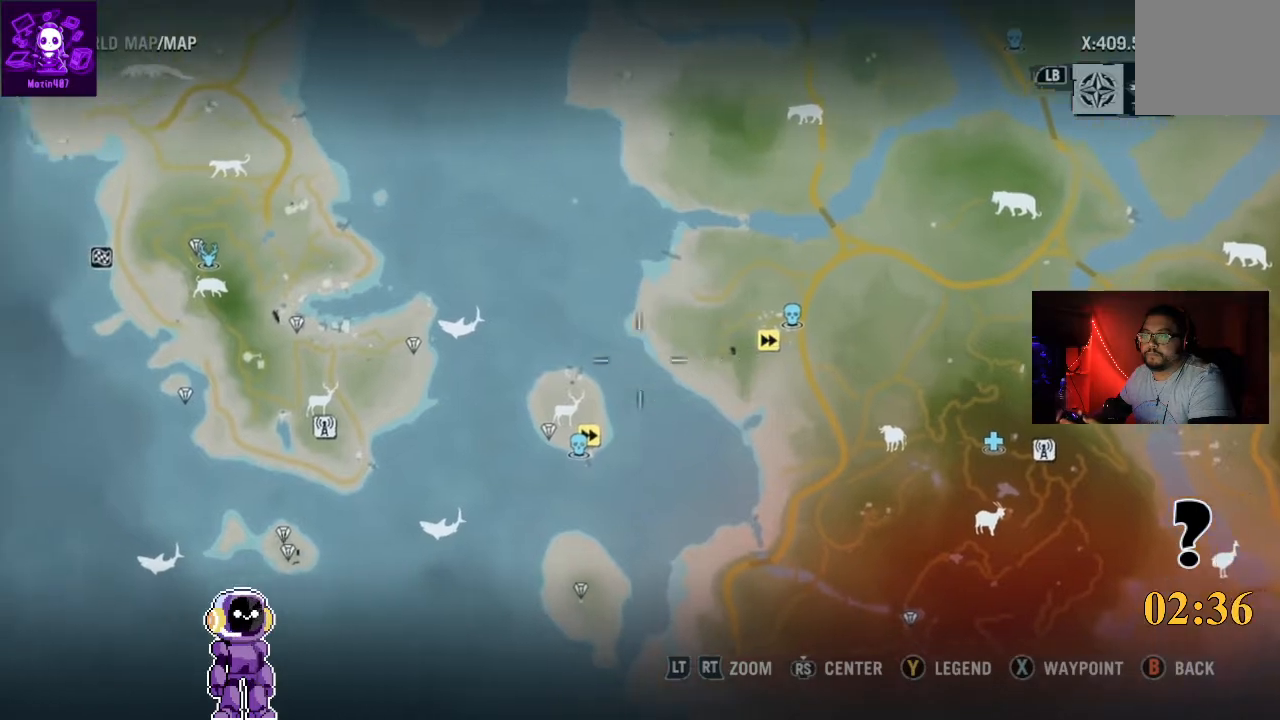
{"buttons": [], "left_stick": "center", "right_stick": "center", "events": [[200, "left_stick", "center"]]}
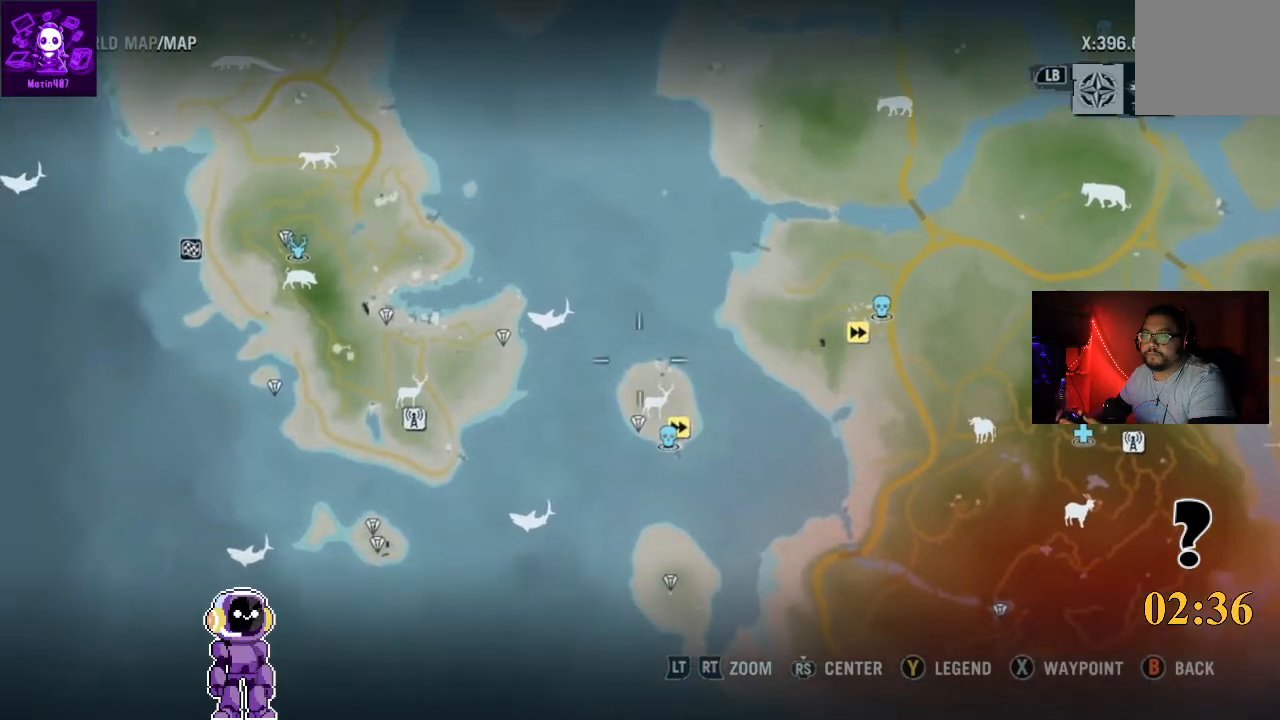
{"buttons": [], "left_stick": "down", "right_stick": "center", "events": [[167, "left_stick", "down-left"], [433, "left_stick", "down"]]}
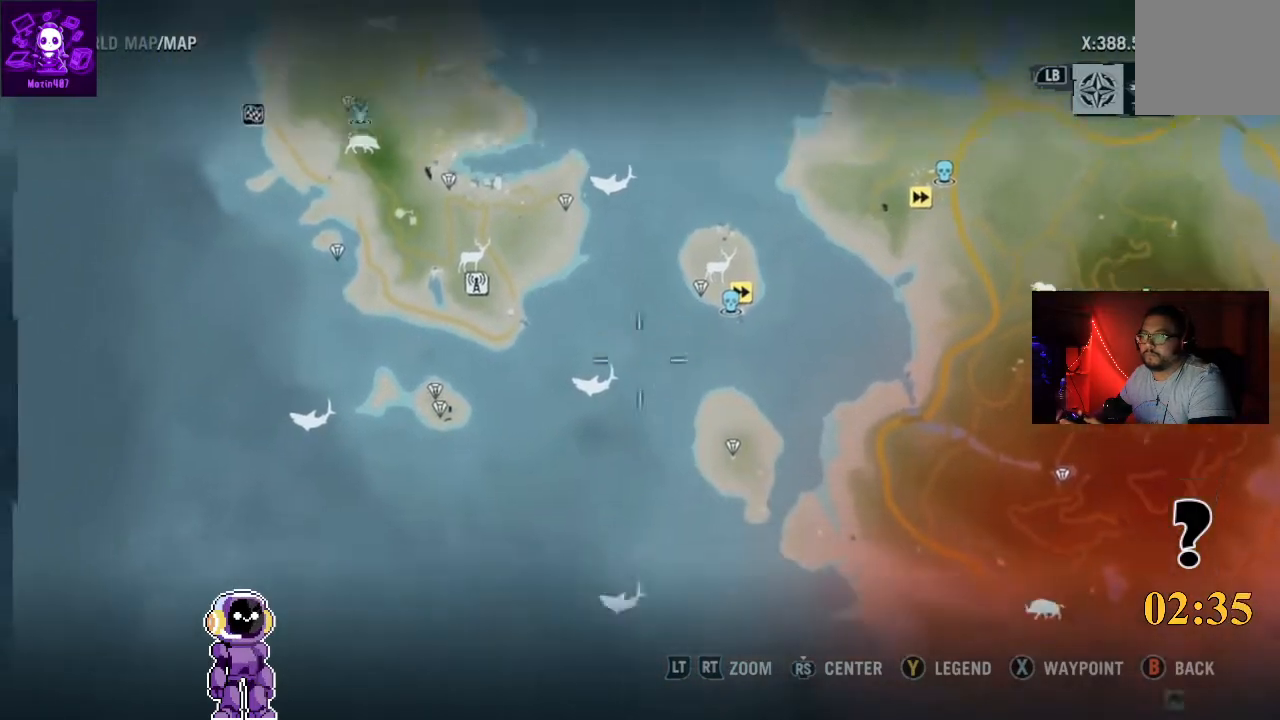
{"buttons": [], "left_stick": "center", "right_stick": "center", "events": [[167, "left_stick", "center"]]}
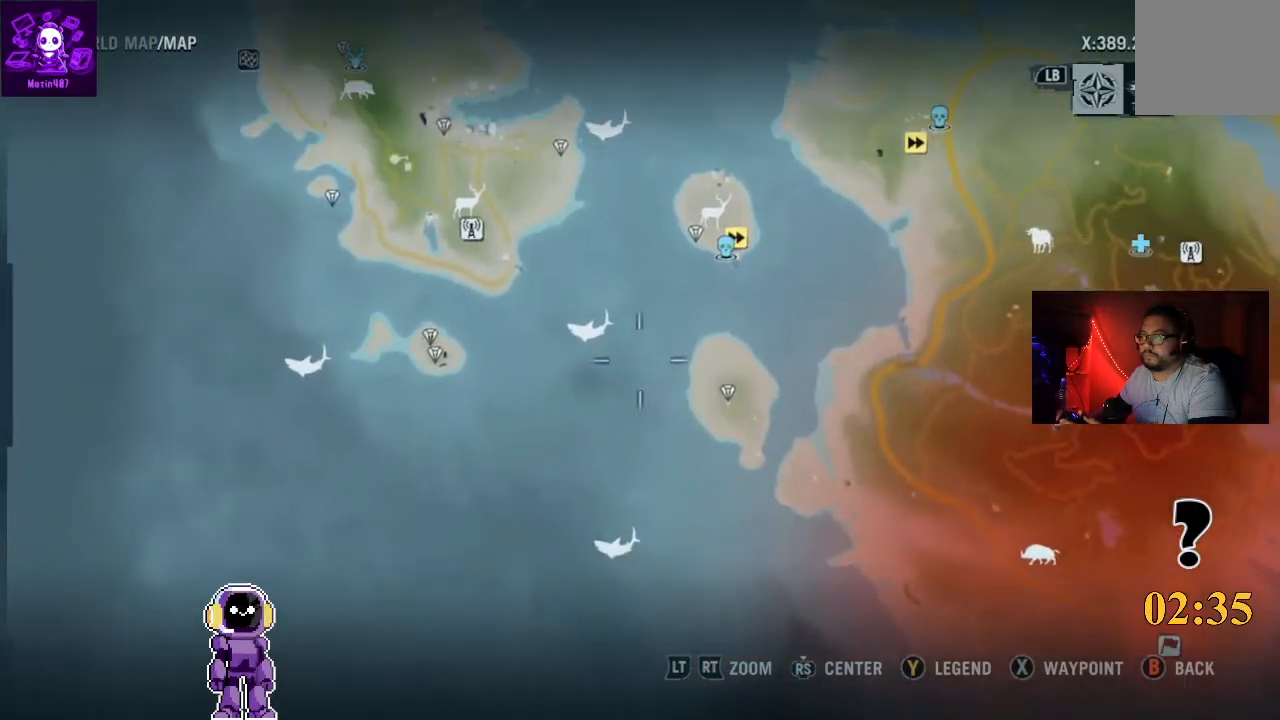
{"buttons": [], "left_stick": "up-right", "right_stick": "center", "events": [[300, "left_stick", "up-right"]]}
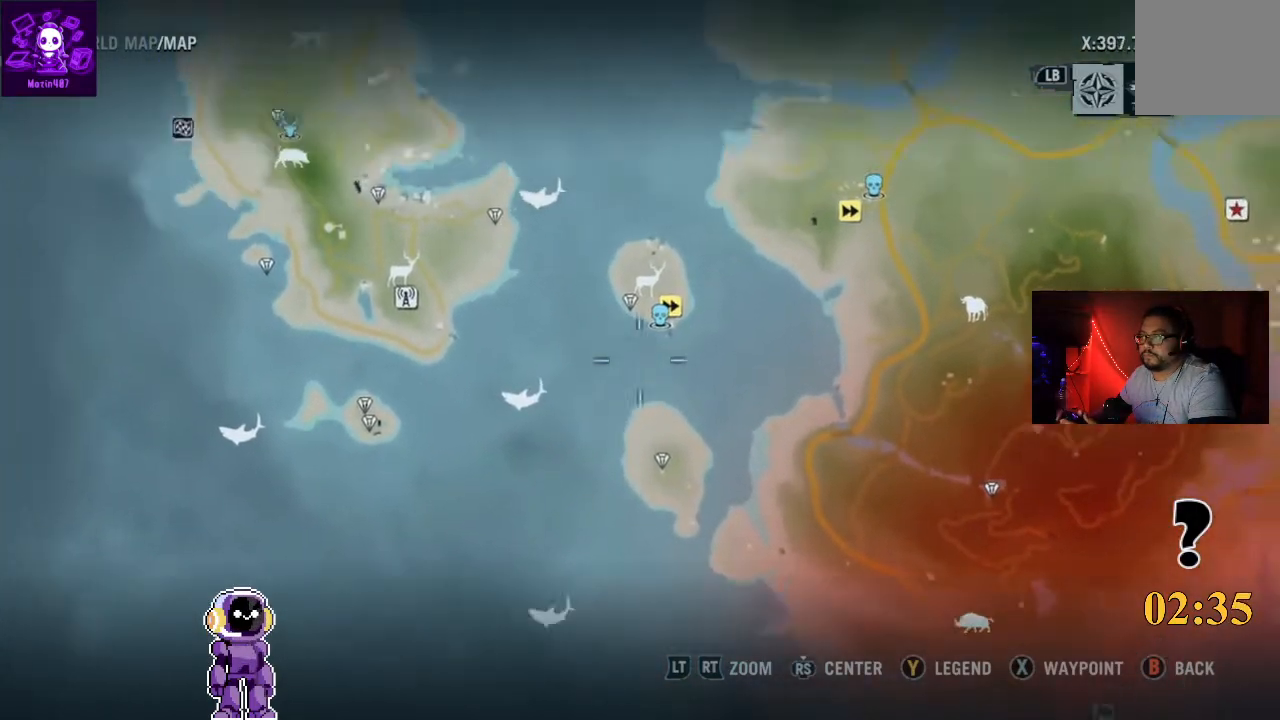
{"buttons": ["R2"], "left_stick": "down-left", "right_stick": "center", "events": [[167, "R2", "down"], [200, "left_stick", "center"], [400, "left_stick", "down-left"]]}
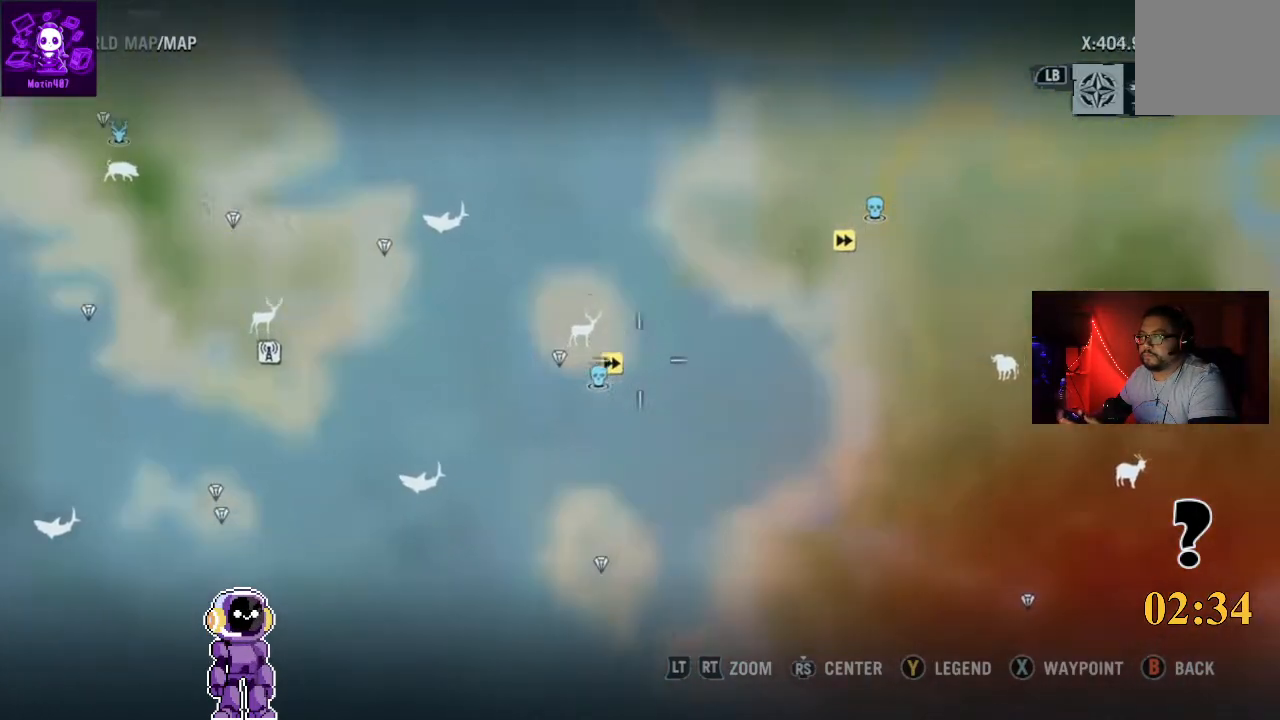
{"buttons": [], "left_stick": "center", "right_stick": "center", "events": [[200, "left_stick", "center"], [267, "R2", "up"], [400, "left_stick", "up"], [500, "left_stick", "center"]]}
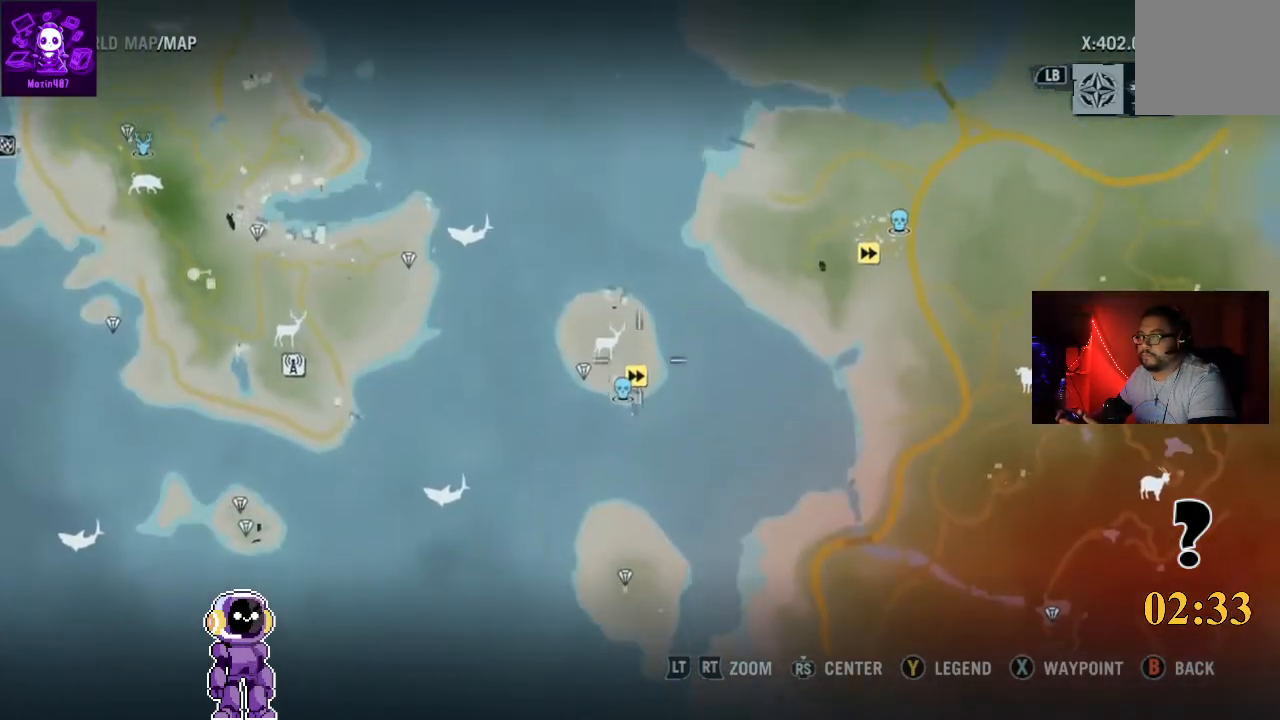
{"buttons": [], "left_stick": "down", "right_stick": "center", "events": [[300, "left_stick", "down-left"], [400, "left_stick", "down"]]}
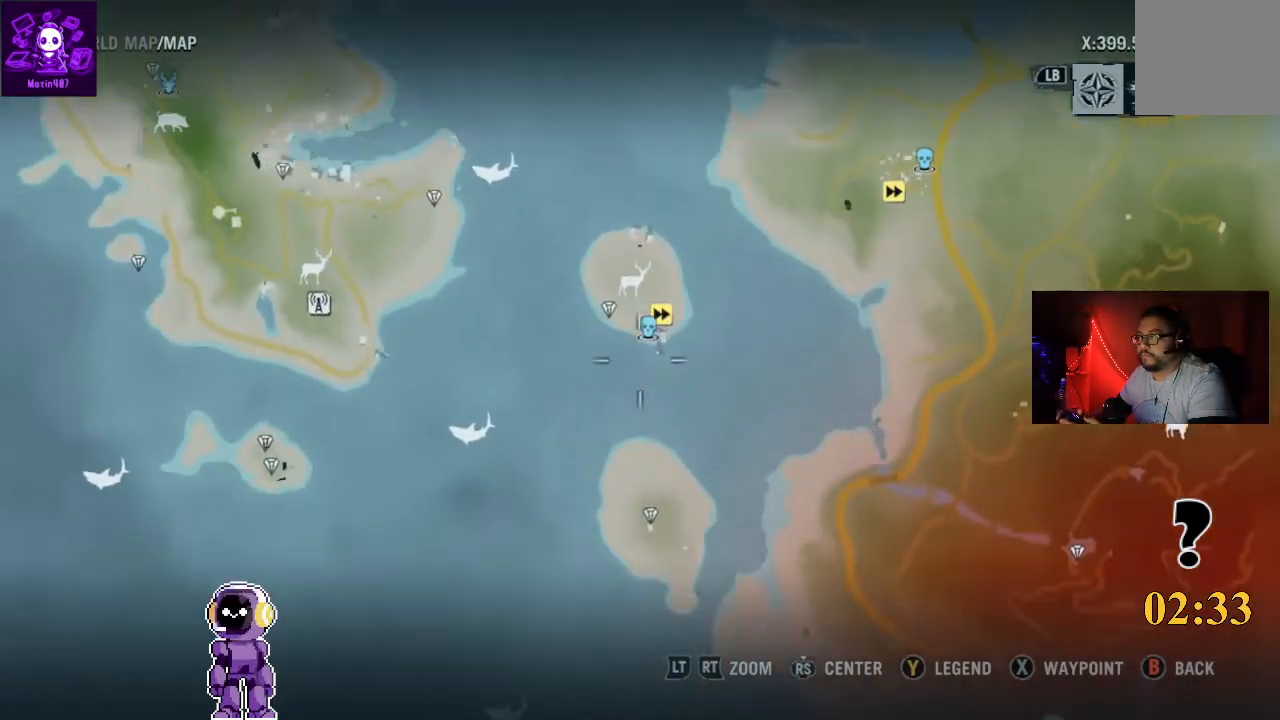
{"buttons": [], "left_stick": "down", "right_stick": "center", "events": []}
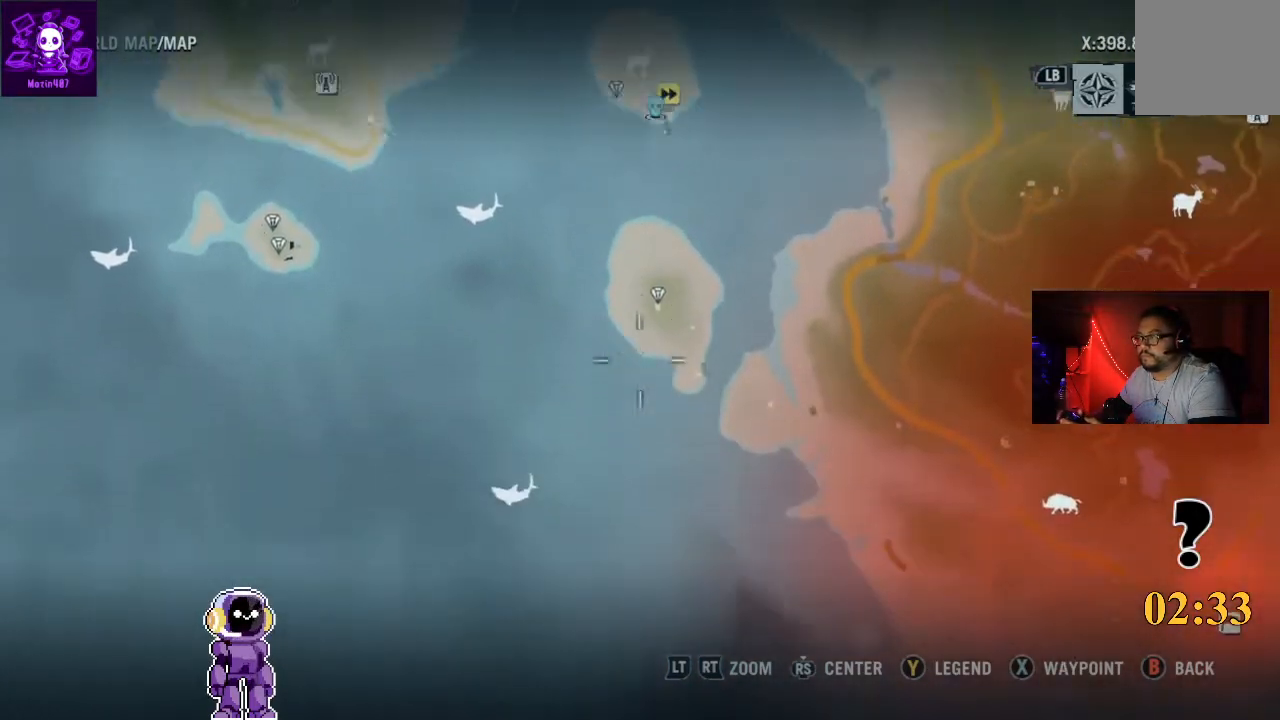
{"buttons": [], "left_stick": "up", "right_stick": "center", "events": [[100, "left_stick", "center"], [200, "left_stick", "up"]]}
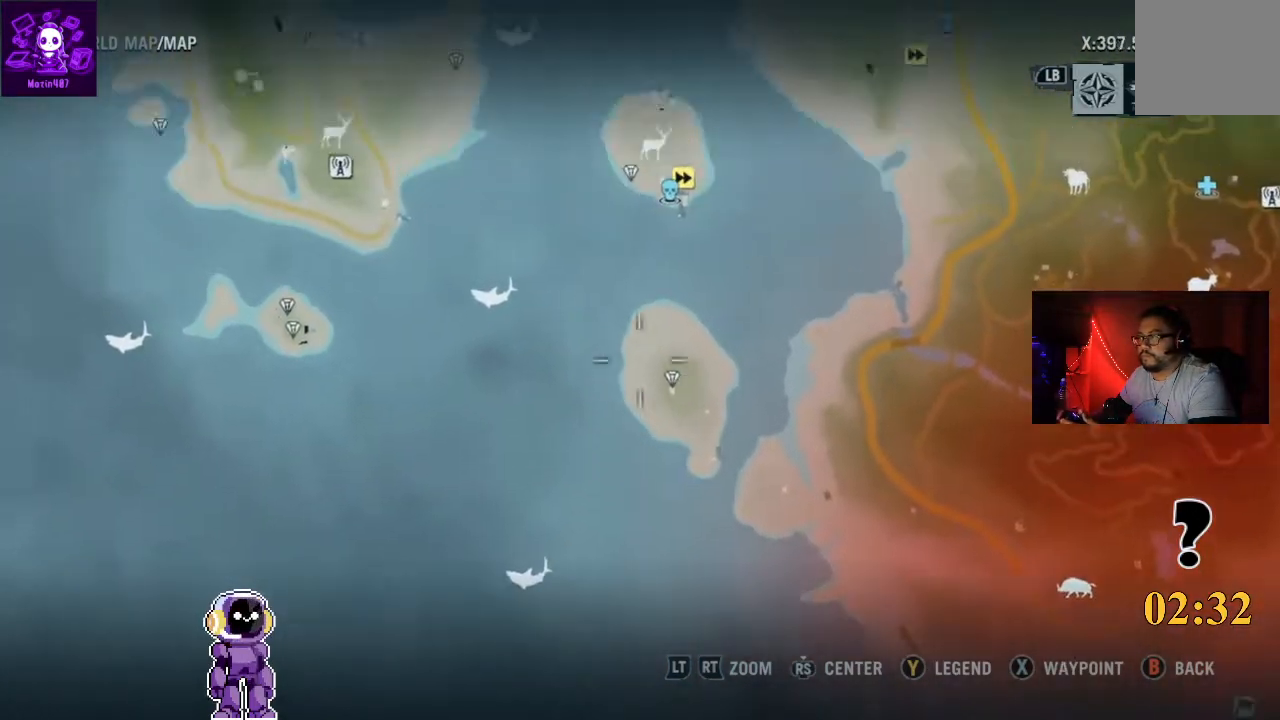
{"buttons": [], "left_stick": "center", "right_stick": "center", "events": [[333, "left_stick", "center"]]}
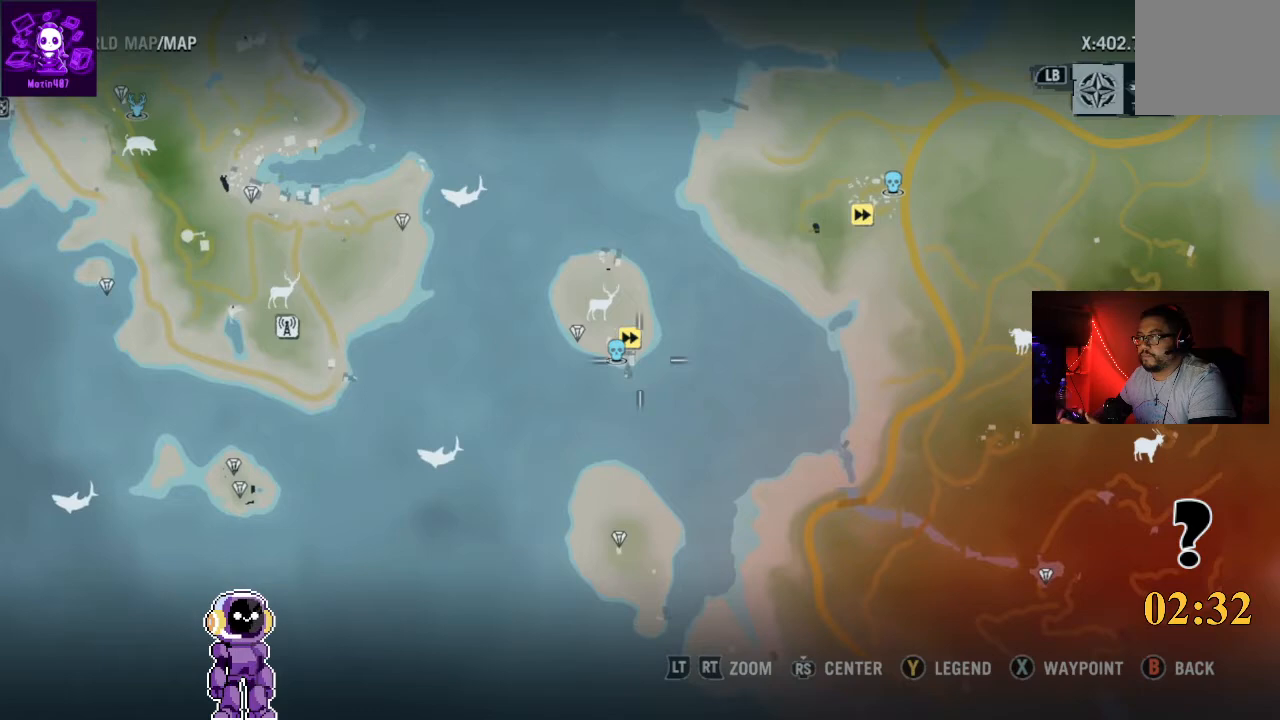
{"buttons": [], "left_stick": "center", "right_stick": "center", "events": [[133, "left_stick", "up"], [367, "left_stick", "center"]]}
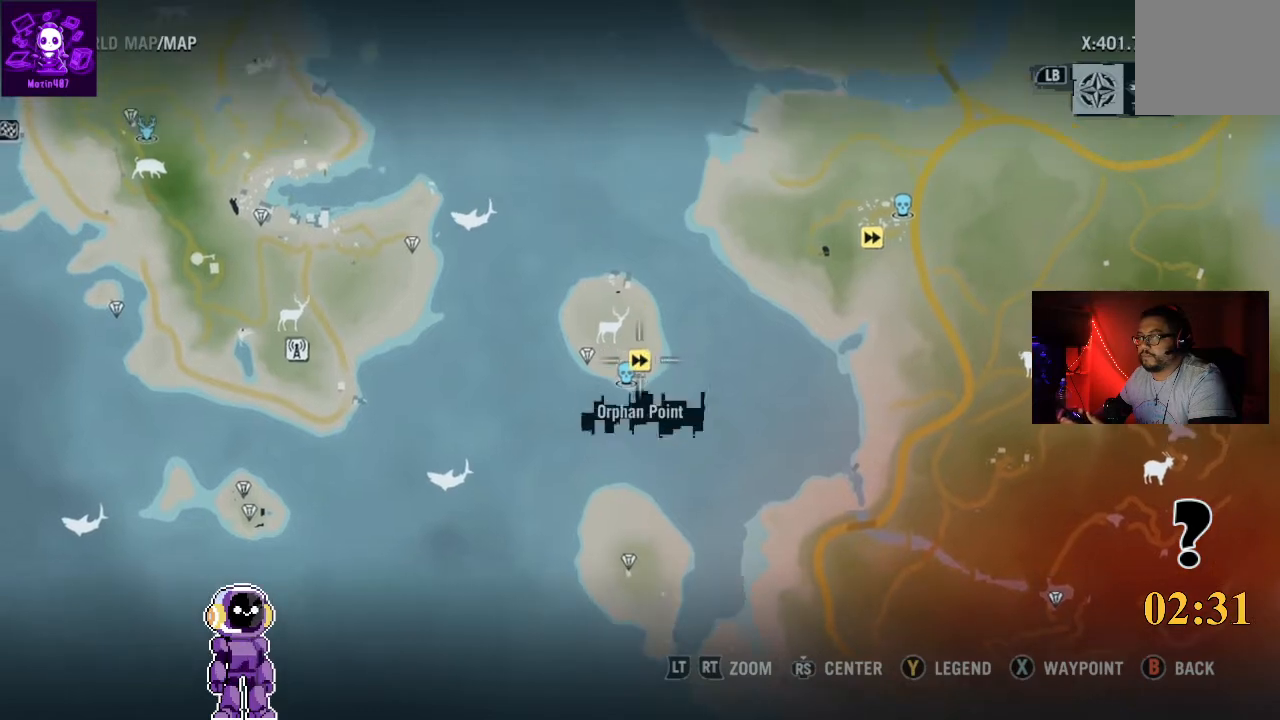
{"buttons": [], "left_stick": "center", "right_stick": "center", "events": [[233, "A", "down"], [400, "A", "up"]]}
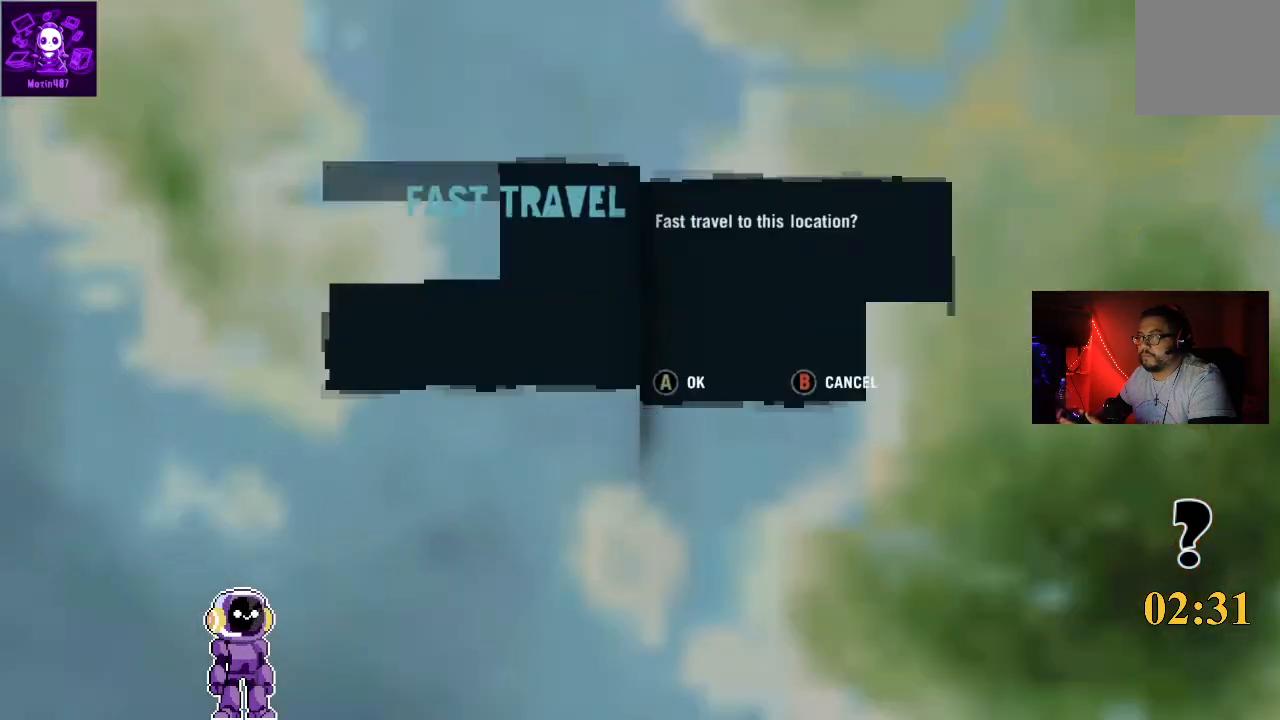
{"buttons": [], "left_stick": "center", "right_stick": "center", "events": []}
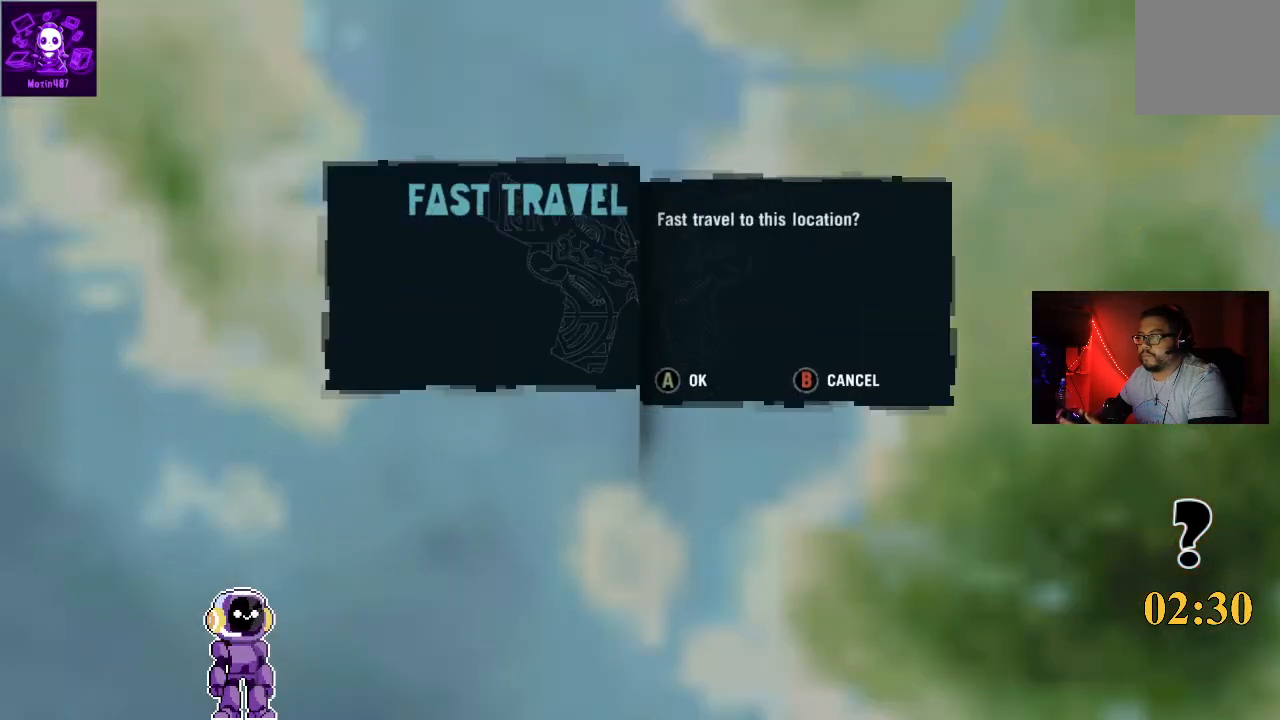
{"buttons": [], "left_stick": "center", "right_stick": "center", "events": [[67, "A", "down"], [267, "A", "up"]]}